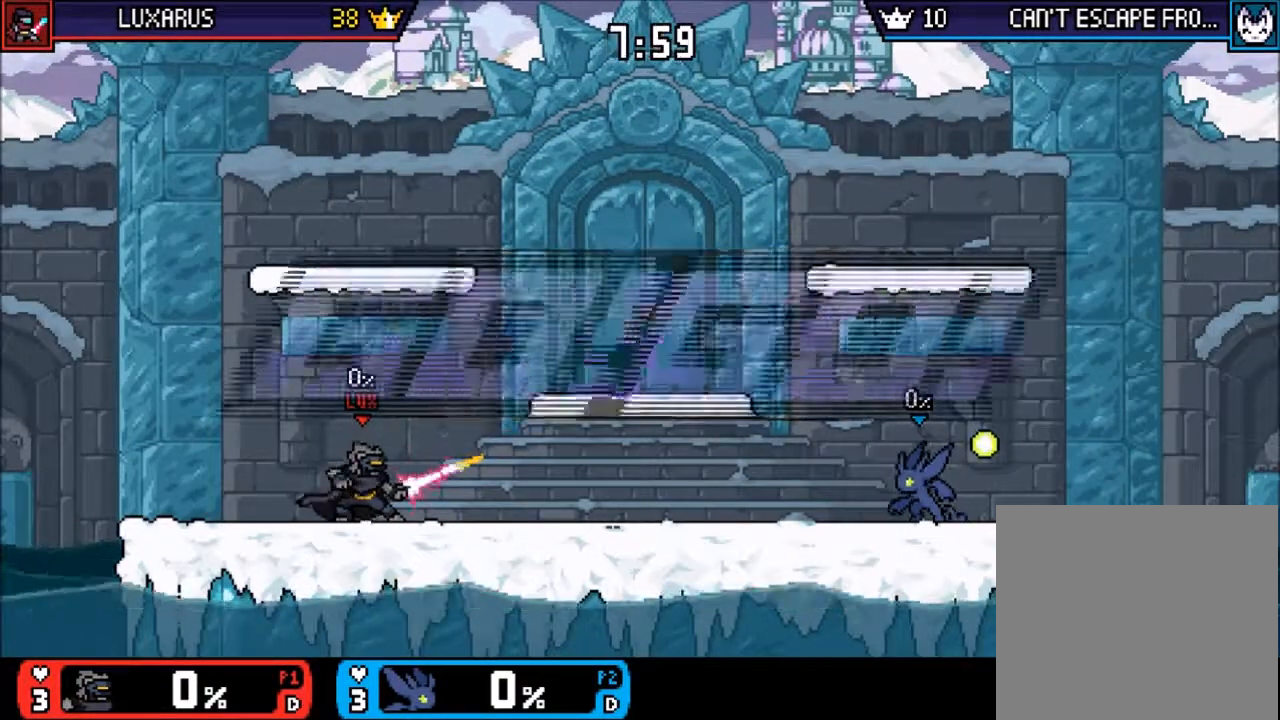
Gameplay with a controller (PlayStation layout); each line is a JSON object with the inputs held at the frame after it (dt_ms = milliseconds from this image to that frame). "events" lists button and stick changes between this image and that frame as [ms after this image, input, new state], when the widget could be followed in between. Not read: L3 R3 right_stick.
{"dt_ms": 500, "buttons": [], "left_stick": "center", "events": [[183, "left_stick", "left"], [250, "SQUARE", "down"], [283, "CROSS", "down"], [317, "SQUARE", "up"], [417, "CROSS", "up"], [500, "left_stick", "center"]]}
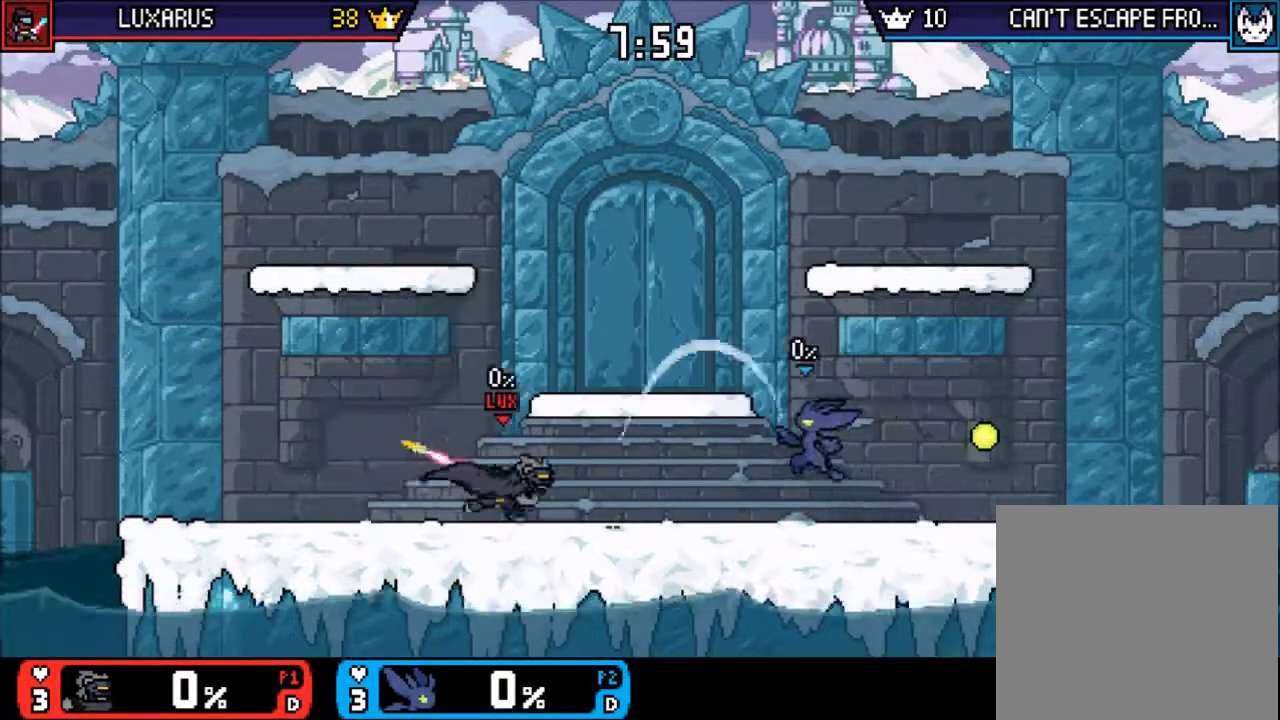
{"dt_ms": 500, "buttons": [], "left_stick": "left"}
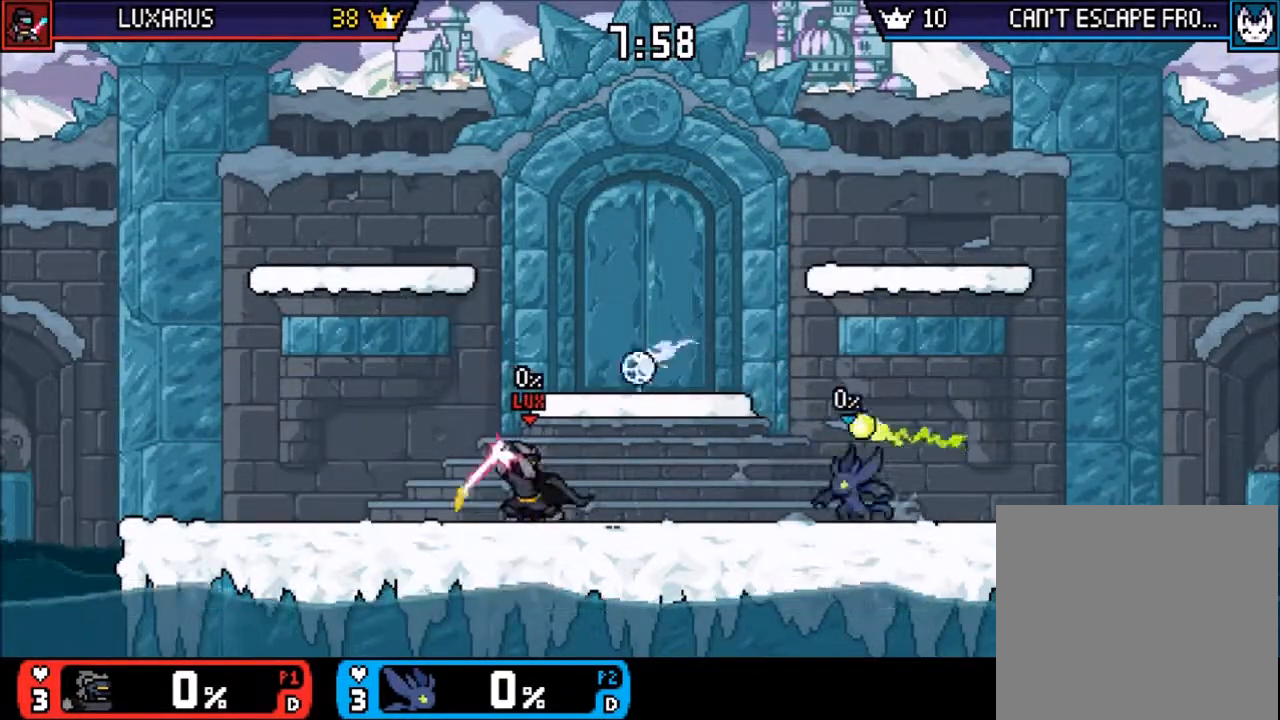
{"dt_ms": 500, "buttons": [], "left_stick": "down-left", "events": [[267, "CIRCLE", "down"], [350, "left_stick", "center"], [367, "CIRCLE", "up"], [500, "left_stick", "down-left"]]}
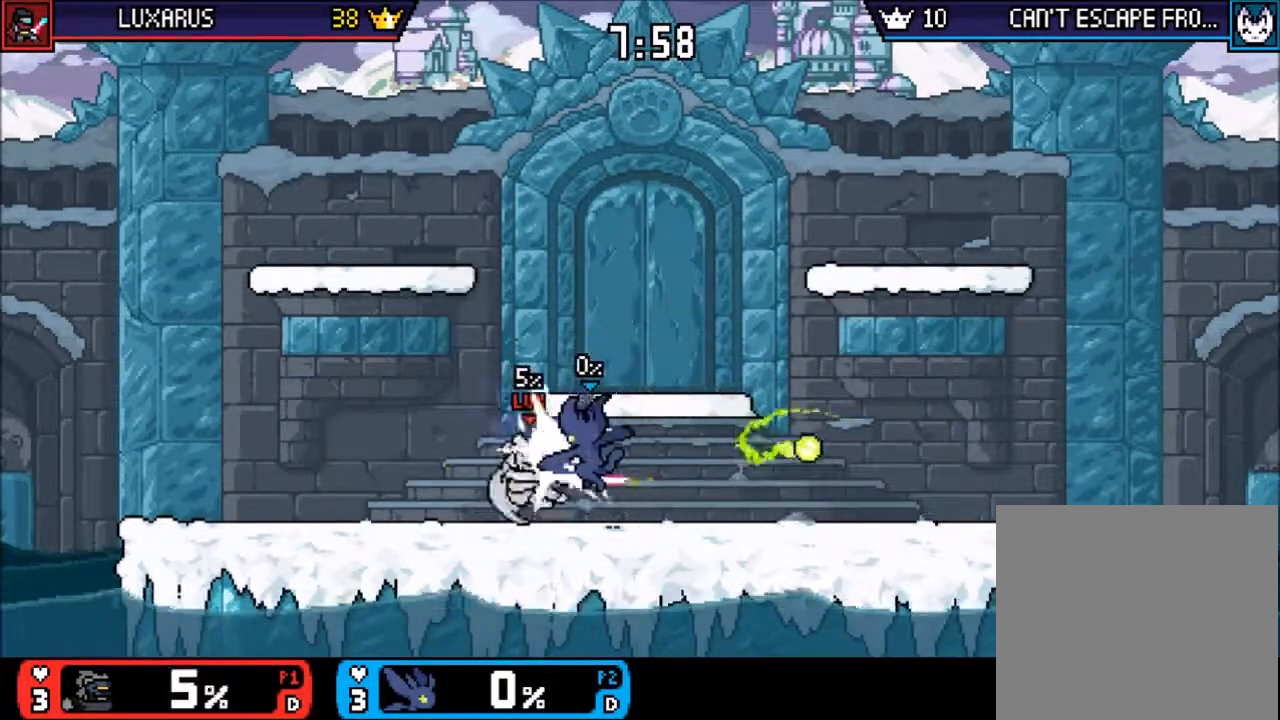
{"dt_ms": 500, "buttons": [], "left_stick": "left", "events": [[100, "left_stick", "center"], [467, "left_stick", "left"]]}
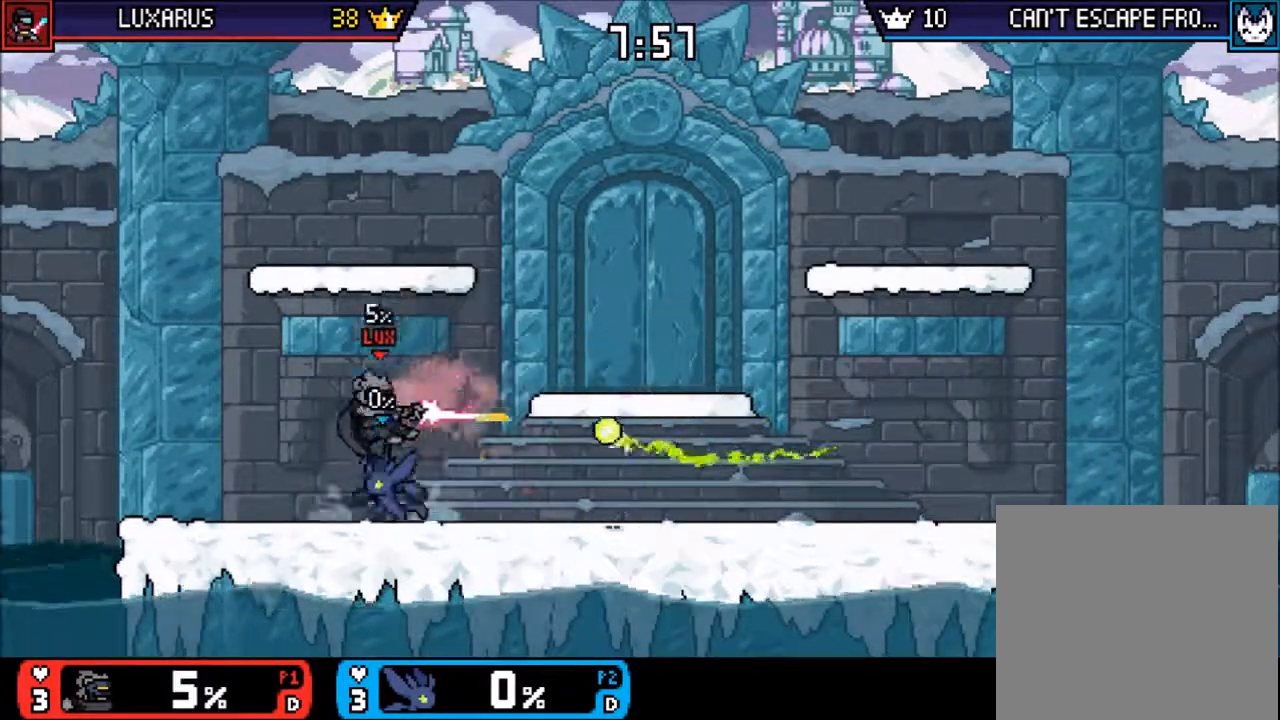
{"dt_ms": 500, "buttons": [], "left_stick": "center", "events": [[33, "CIRCLE", "down"], [100, "CIRCLE", "up"], [133, "left_stick", "center"]]}
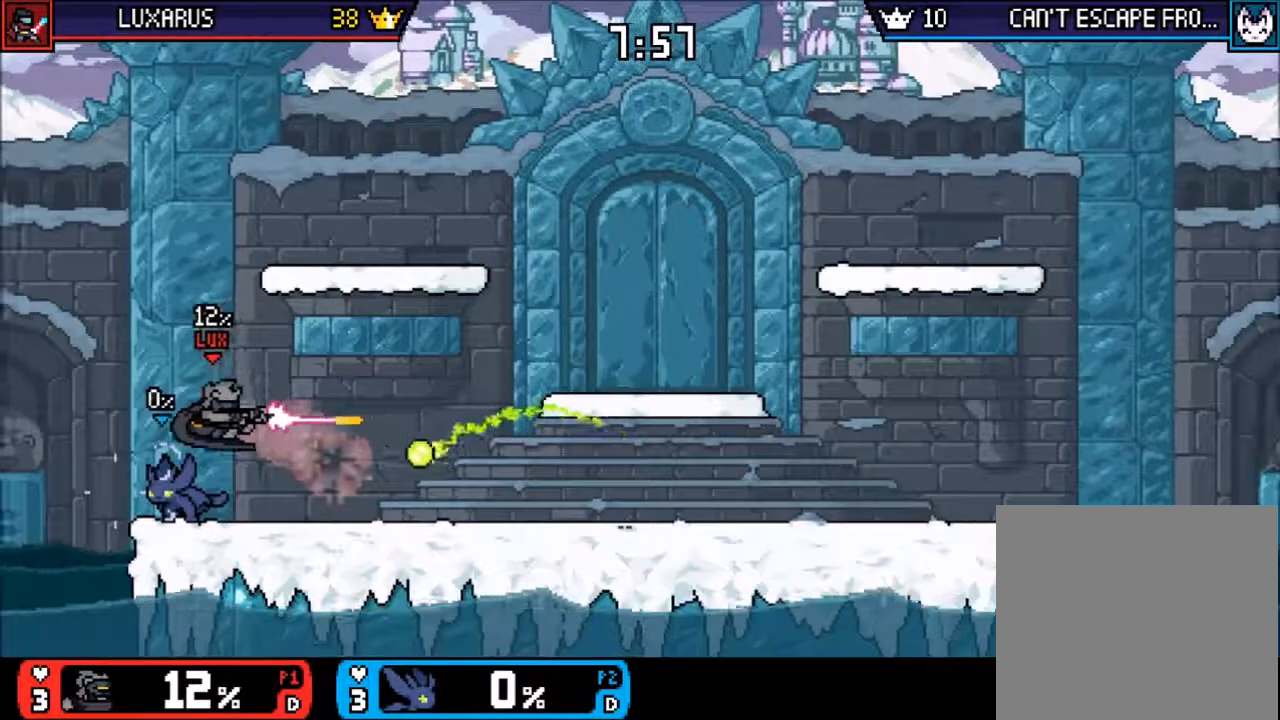
{"dt_ms": 500, "buttons": [], "left_stick": "center", "events": [[217, "CIRCLE", "down"], [217, "TRIANGLE", "down"], [283, "TRIANGLE", "up"], [317, "CIRCLE", "up"]]}
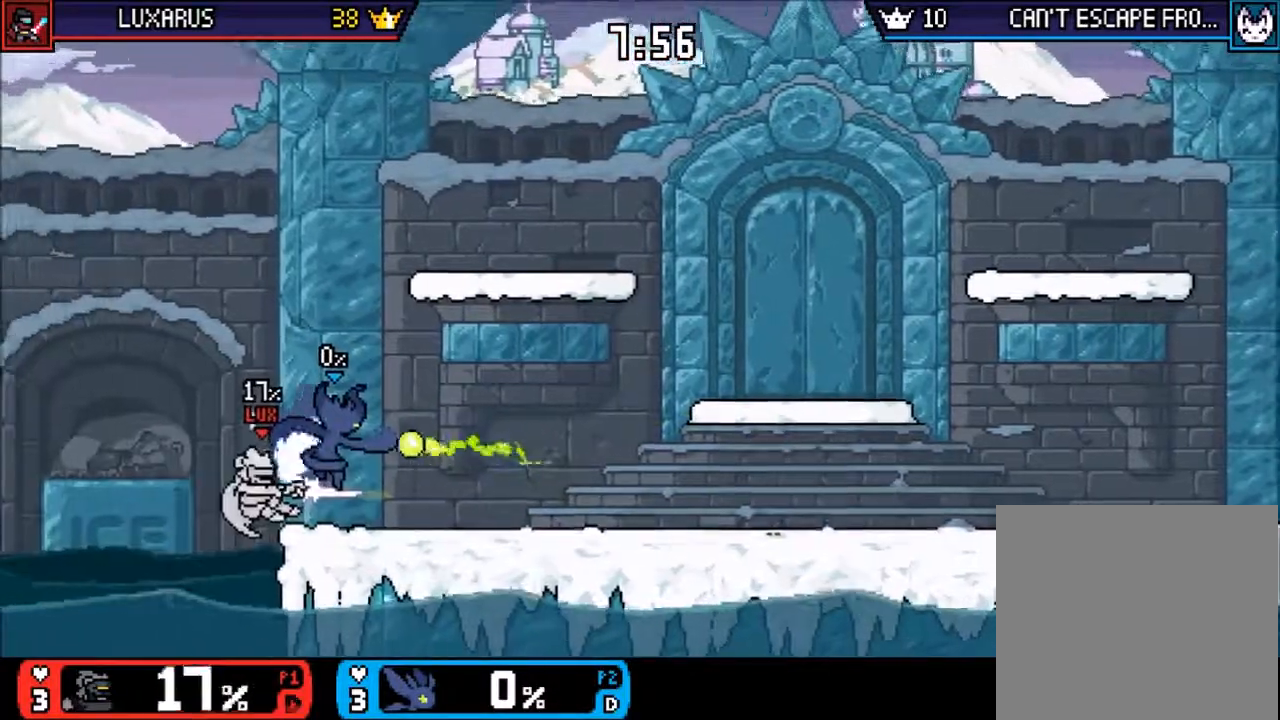
{"dt_ms": 500, "buttons": [], "left_stick": "up-left", "events": [[50, "left_stick", "down"], [183, "left_stick", "center"], [350, "left_stick", "right"], [483, "left_stick", "up-left"]]}
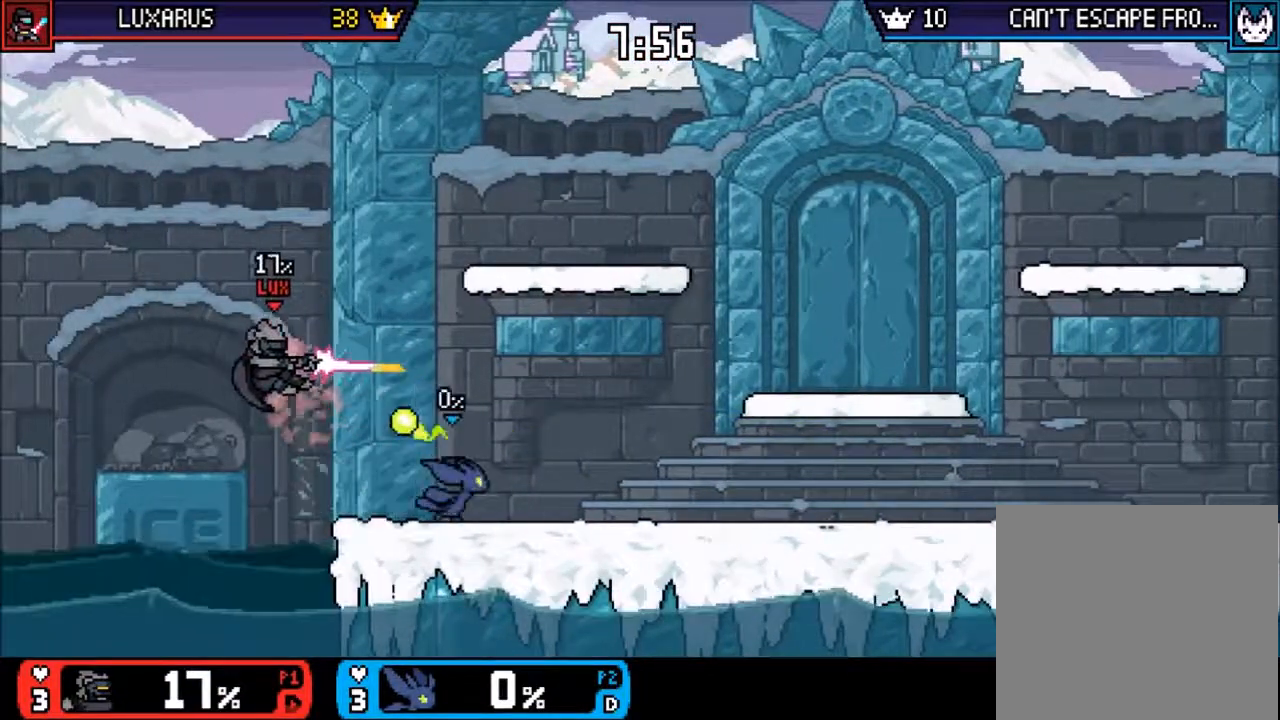
{"dt_ms": 500, "buttons": [], "left_stick": "right"}
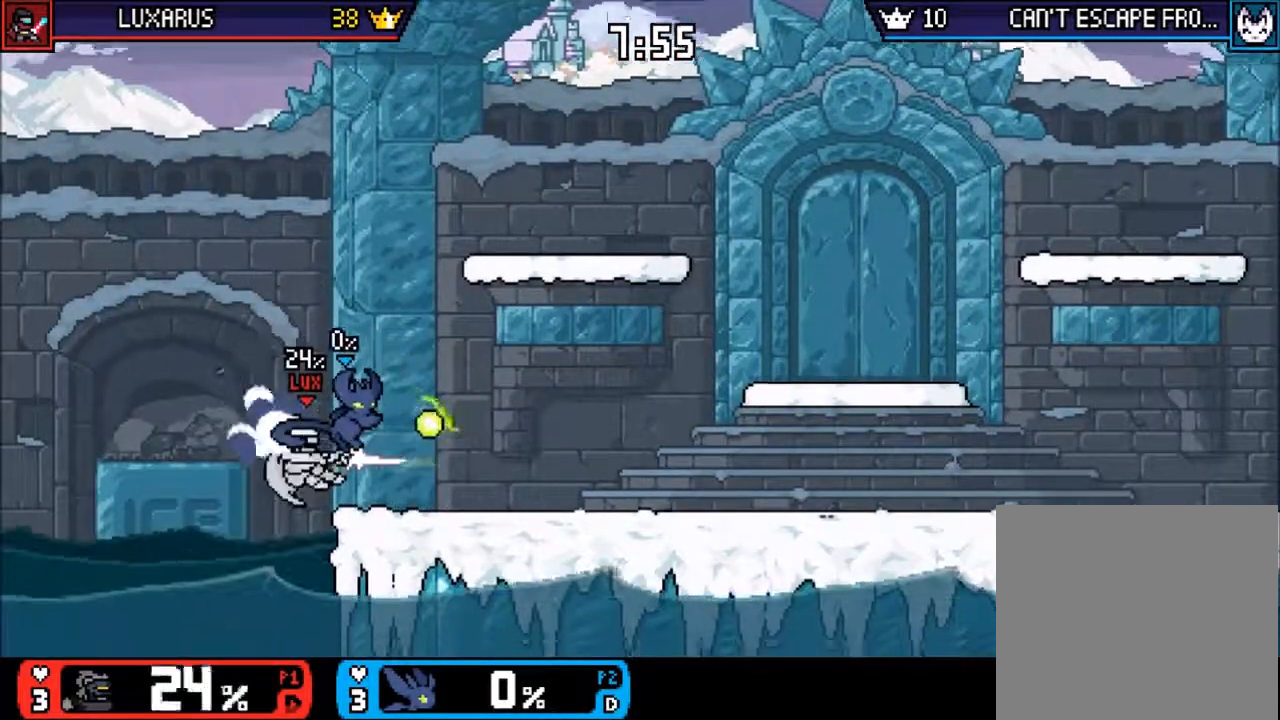
{"dt_ms": 1000, "buttons": [], "left_stick": "left"}
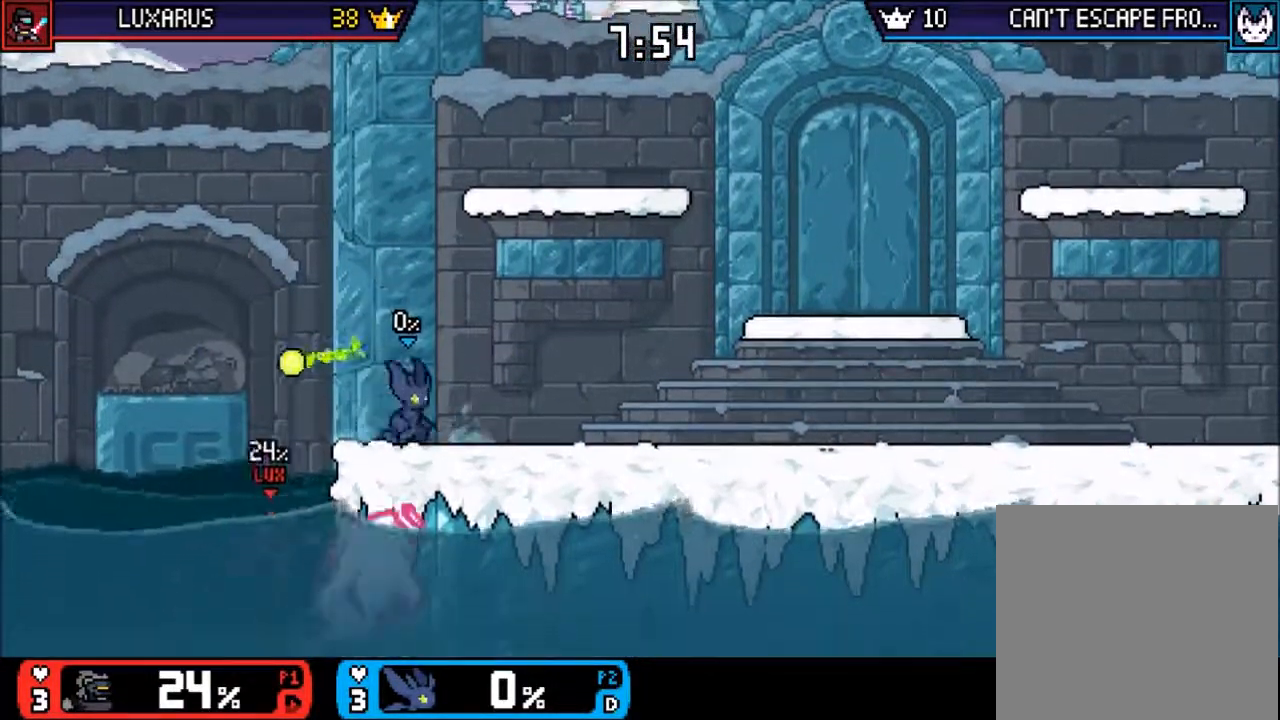
{"dt_ms": 500, "buttons": [], "left_stick": "right", "events": [[33, "CIRCLE", "down"], [33, "TRIANGLE", "down"], [100, "TRIANGLE", "up"], [100, "left_stick", "right"], [133, "CIRCLE", "up"]]}
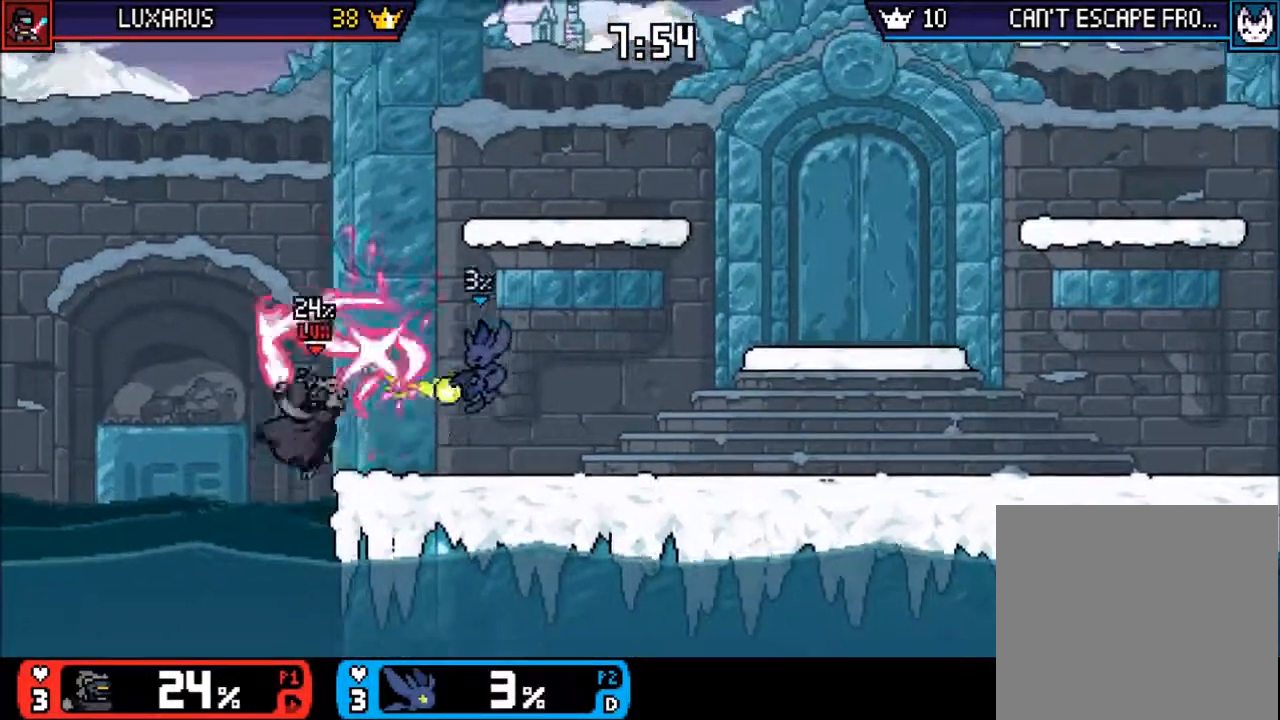
{"dt_ms": 500, "buttons": [], "left_stick": "right", "events": [[50, "left_stick", "center"], [217, "left_stick", "down-right"], [283, "left_stick", "right"], [383, "left_stick", "center"], [483, "left_stick", "right"]]}
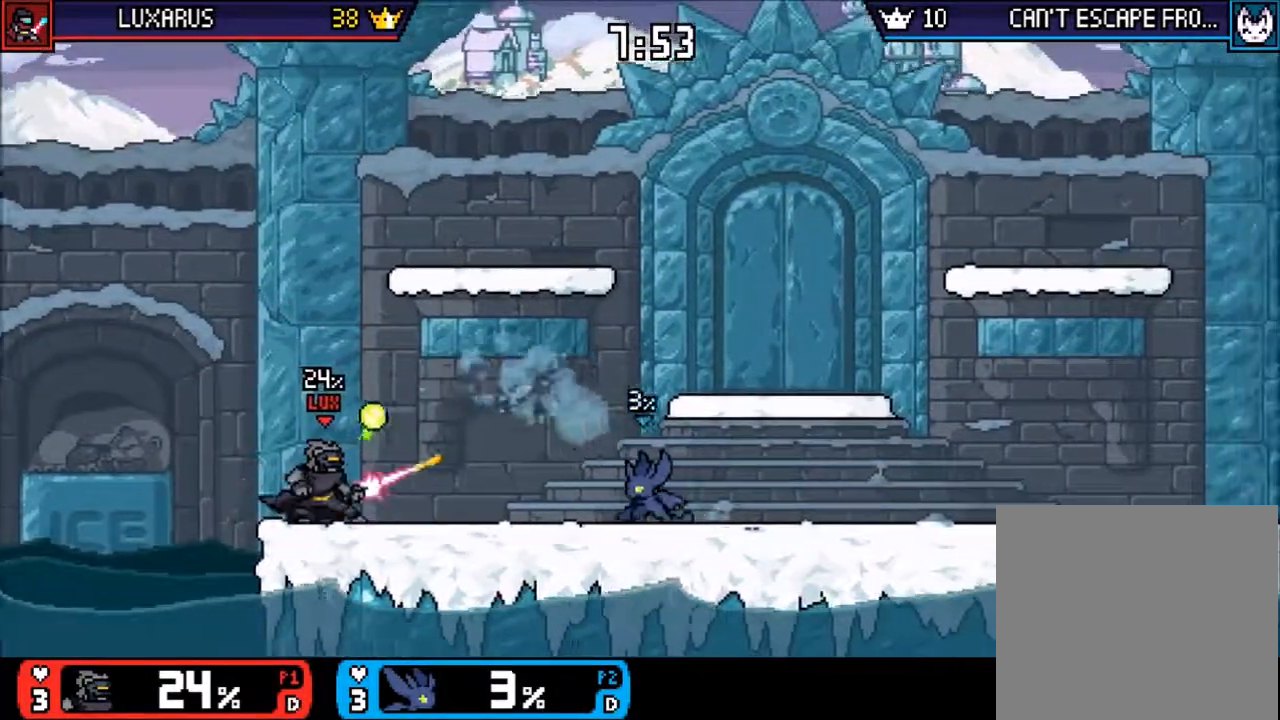
{"dt_ms": 500, "buttons": [], "left_stick": "left", "events": [[17, "DPAD_DOWN", "down"], [83, "DPAD_DOWN", "up"], [117, "left_stick", "left"], [350, "left_stick", "right"], [383, "TRIANGLE", "down"], [483, "TRIANGLE", "up"], [483, "left_stick", "left"]]}
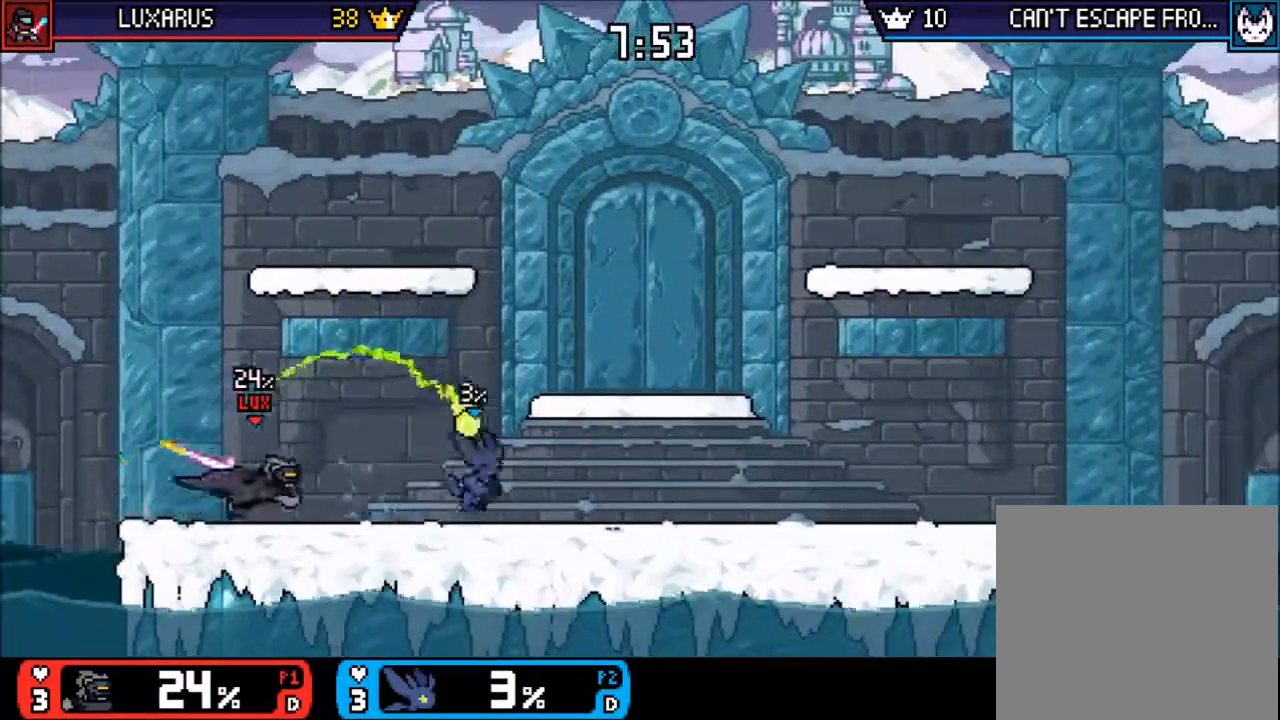
{"dt_ms": 500, "buttons": [], "left_stick": "center", "events": [[83, "left_stick", "right"], [467, "left_stick", "center"]]}
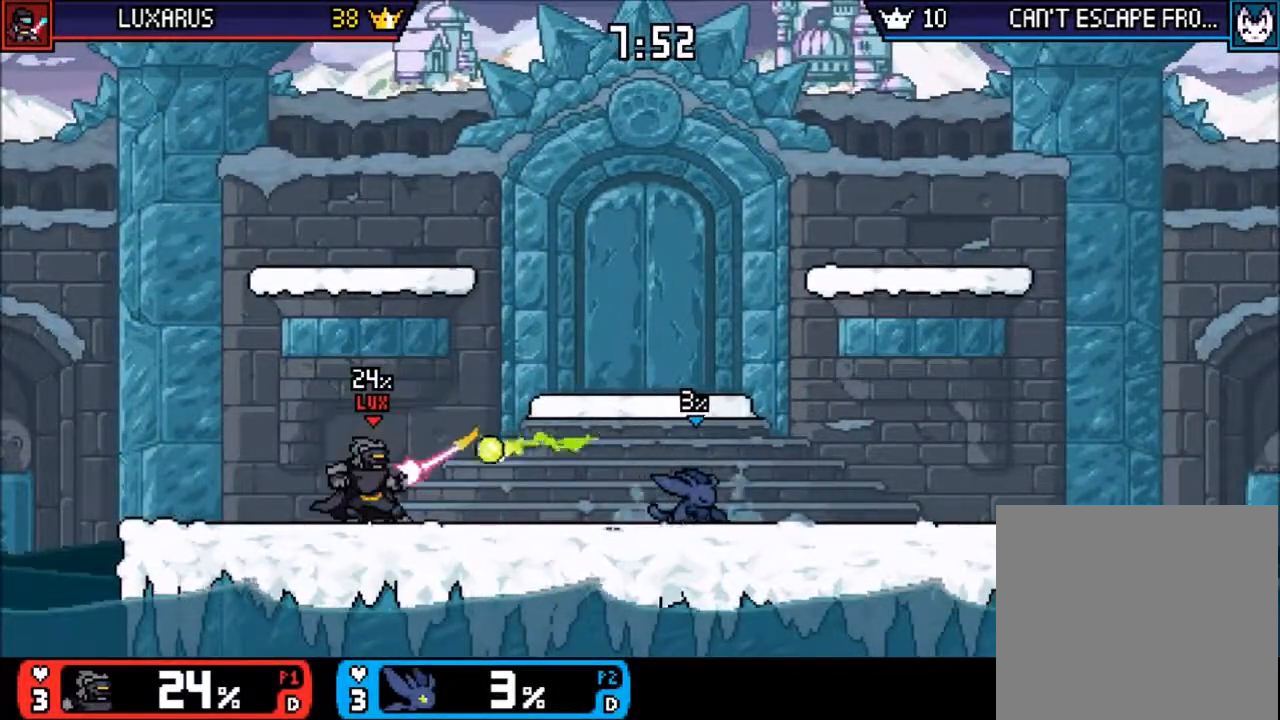
{"dt_ms": 500, "buttons": [], "left_stick": "right", "events": [[100, "left_stick", "left"], [233, "CROSS", "down"], [333, "CROSS", "up"], [367, "left_stick", "center"], [467, "left_stick", "right"]]}
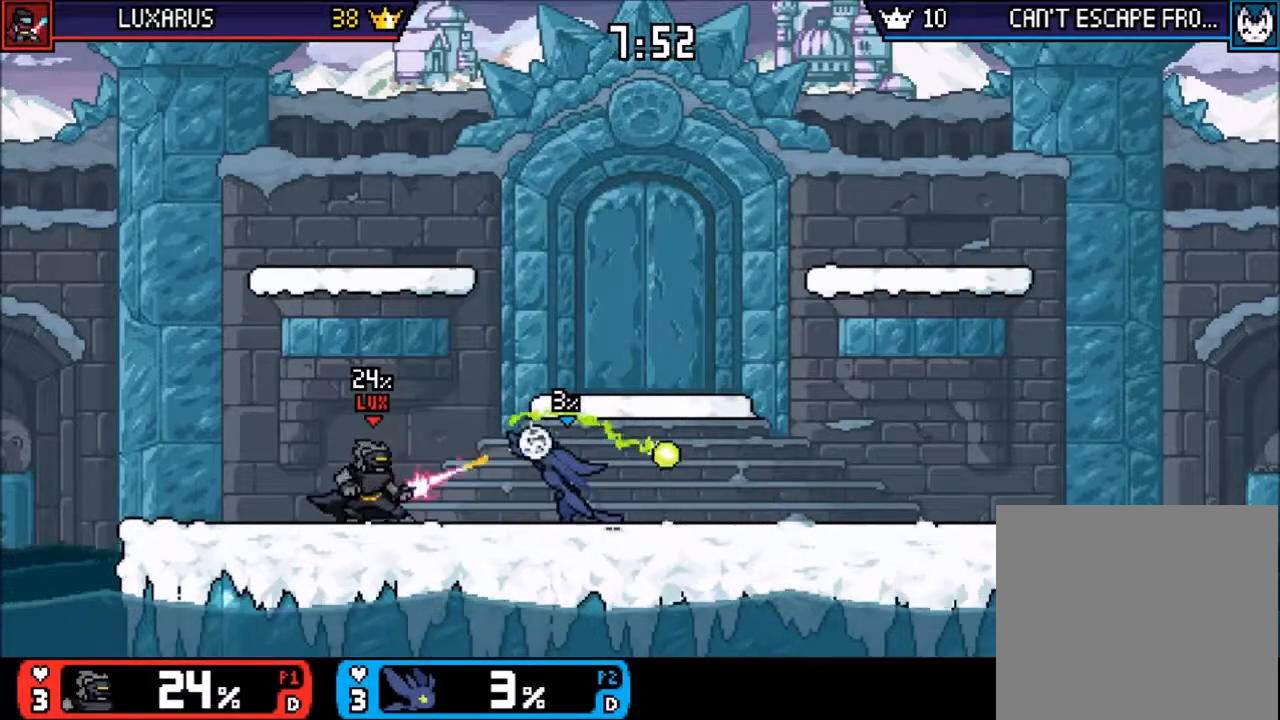
{"dt_ms": 500, "buttons": ["CIRCLE", "TRIANGLE"], "left_stick": "left", "events": [[267, "left_stick", "left"], [450, "L2", "down"], [500, "CIRCLE", "down"], [500, "L2", "up"], [500, "TRIANGLE", "down"]]}
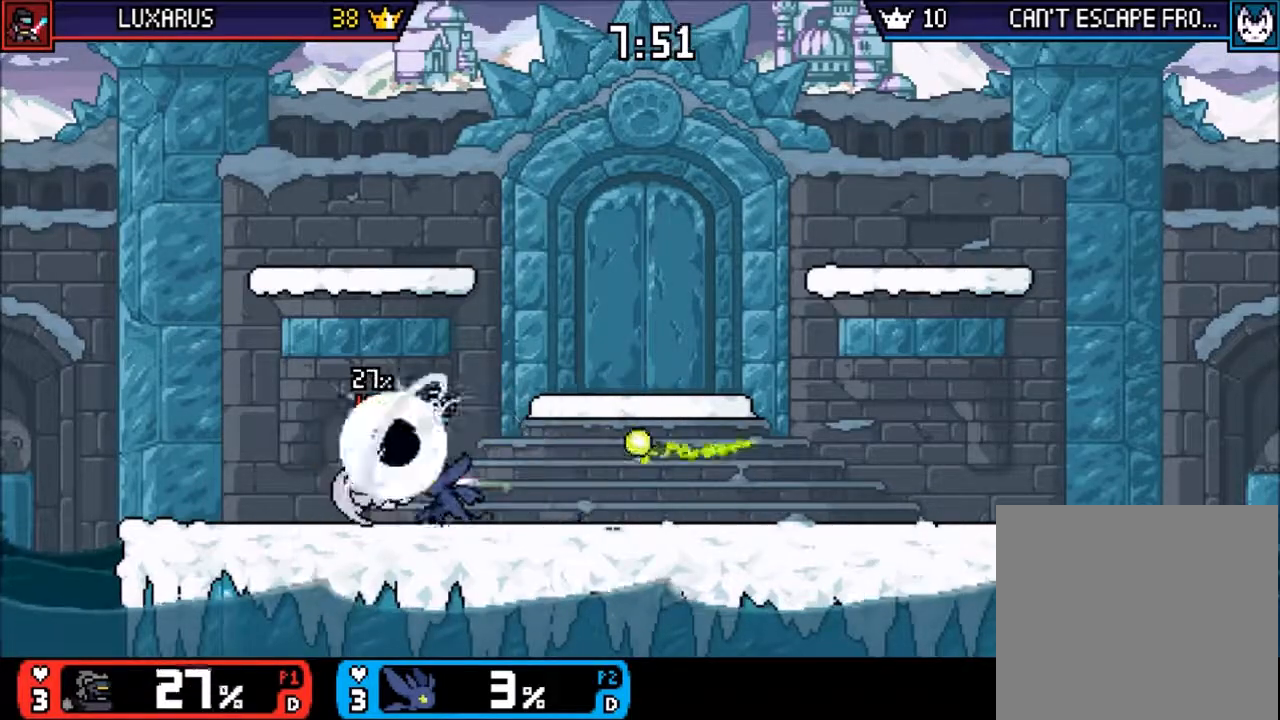
{"dt_ms": 500, "buttons": [], "left_stick": "right", "events": [[33, "TRIANGLE", "up"], [67, "CIRCLE", "up"], [150, "left_stick", "center"], [183, "DPAD_LEFT", "down"], [233, "left_stick", "down"], [300, "DPAD_LEFT", "up"], [367, "left_stick", "center"], [467, "left_stick", "right"]]}
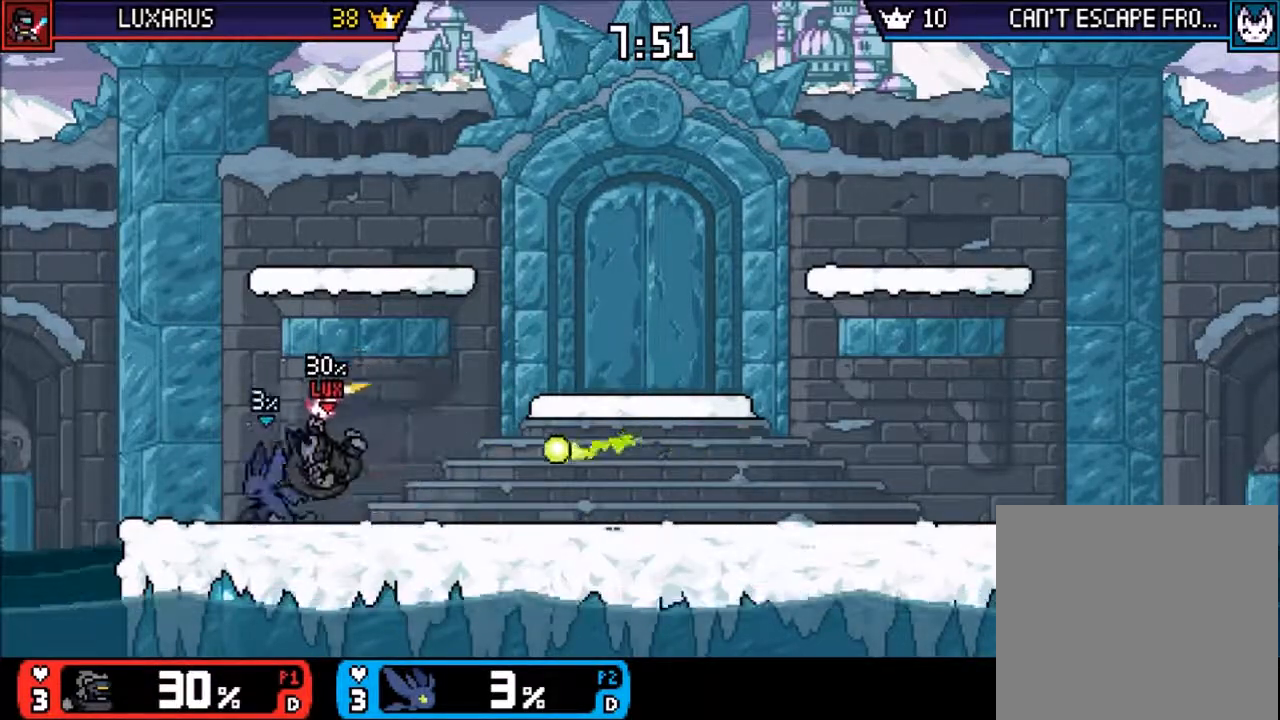
{"dt_ms": 500, "buttons": [], "left_stick": "up", "events": [[67, "left_stick", "center"], [133, "left_stick", "up"], [200, "CIRCLE", "down"], [283, "CIRCLE", "up"]]}
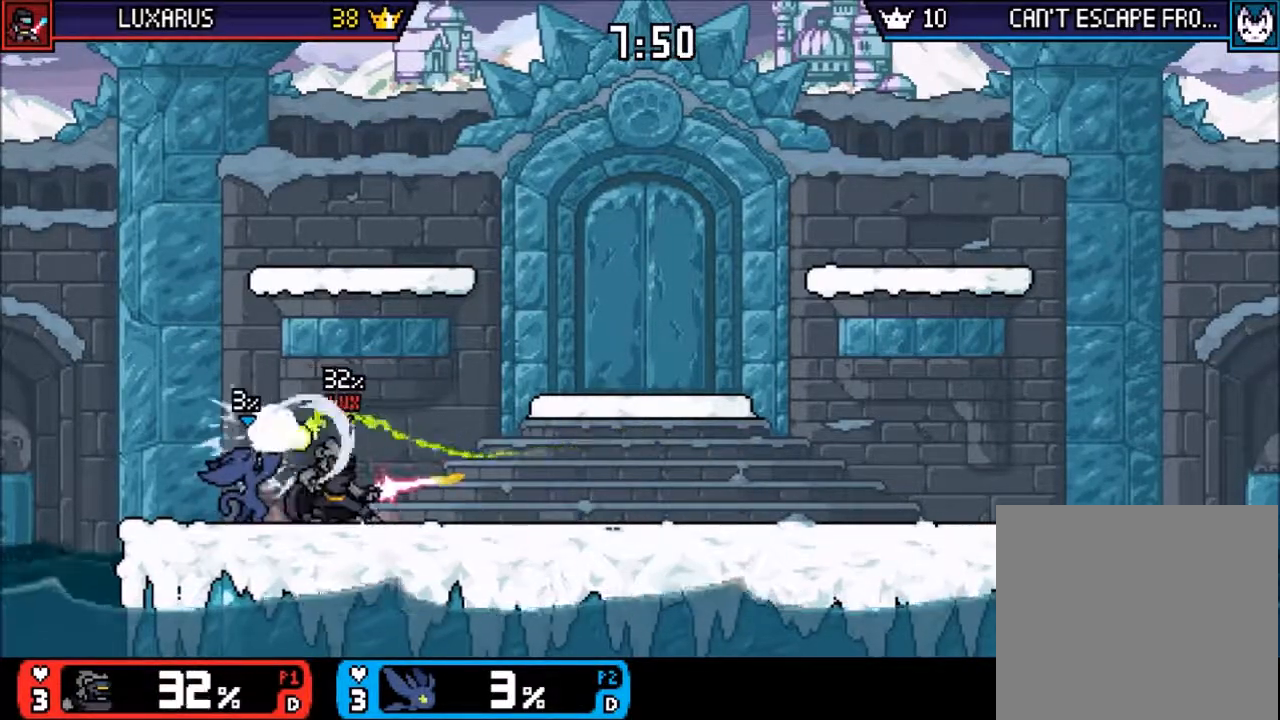
{"dt_ms": 500, "buttons": [], "left_stick": "right", "events": [[83, "left_stick", "center"], [483, "left_stick", "right"]]}
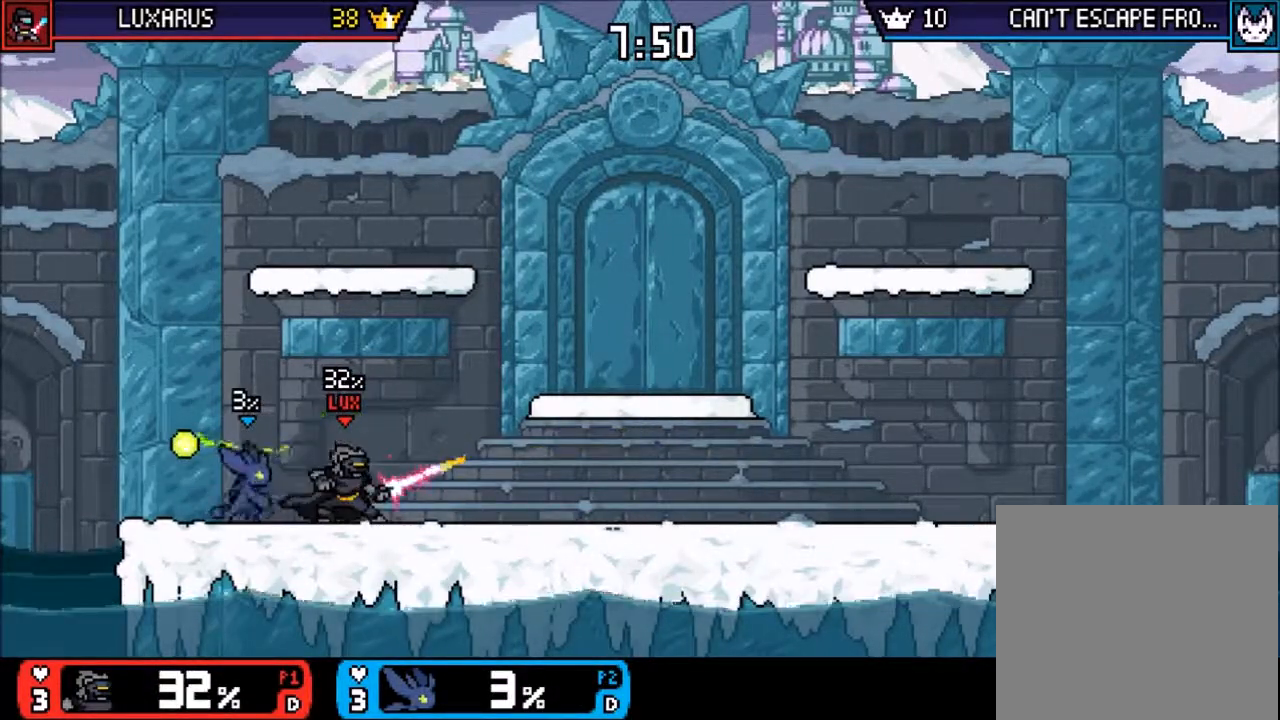
{"dt_ms": 500, "buttons": [], "left_stick": "center", "events": [[50, "CIRCLE", "down"], [117, "CIRCLE", "up"], [150, "left_stick", "center"], [267, "left_stick", "down"], [383, "left_stick", "center"]]}
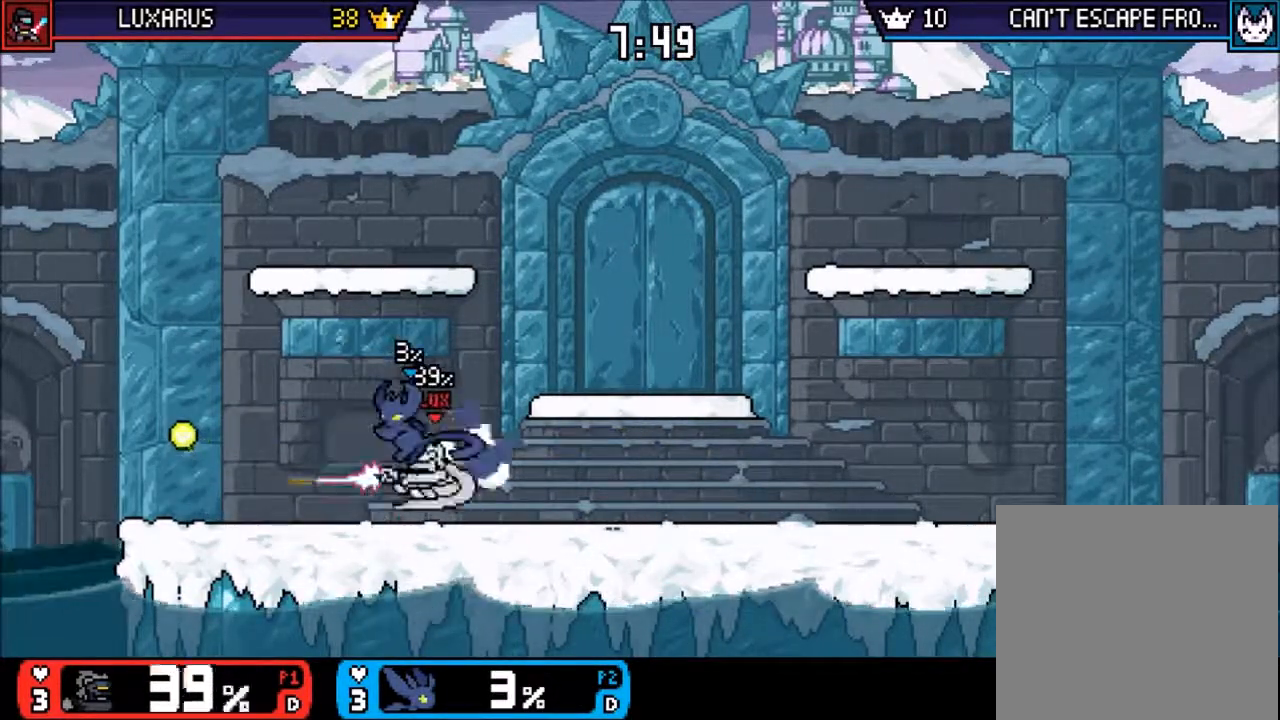
{"dt_ms": 500, "buttons": [], "left_stick": "center", "events": [[250, "left_stick", "right"], [367, "left_stick", "center"], [400, "CIRCLE", "down"], [500, "CIRCLE", "up"]]}
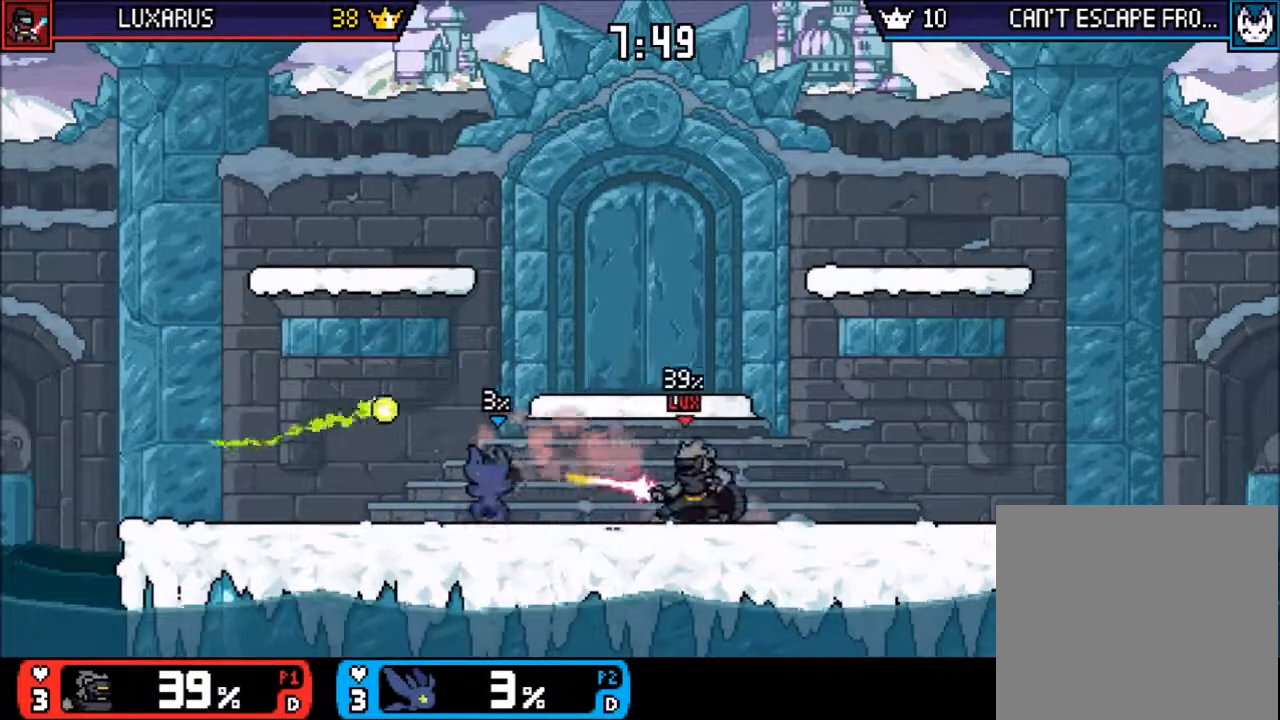
{"dt_ms": 500, "buttons": [], "left_stick": "right", "events": [[67, "CIRCLE", "down"], [133, "CIRCLE", "up"], [367, "left_stick", "left"], [500, "left_stick", "right"]]}
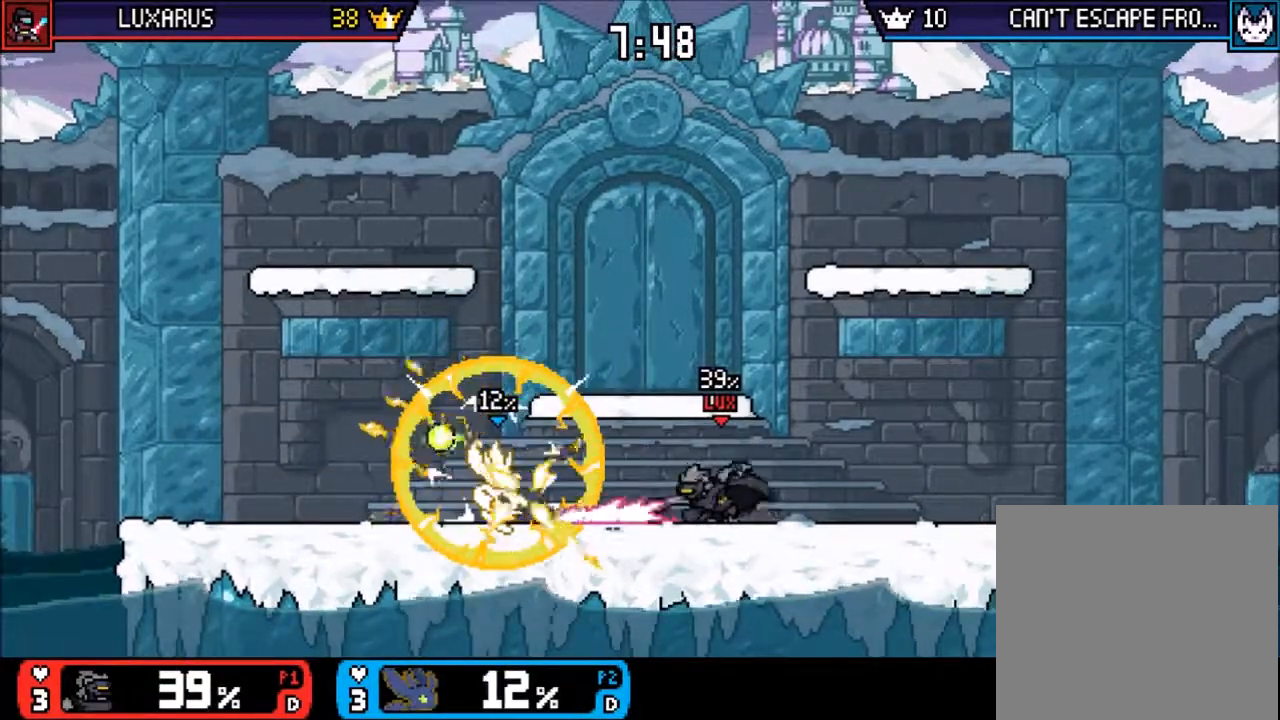
{"dt_ms": 500, "buttons": [], "left_stick": "left", "events": [[67, "CROSS", "down"], [167, "CROSS", "up"], [233, "left_stick", "center"], [500, "left_stick", "left"]]}
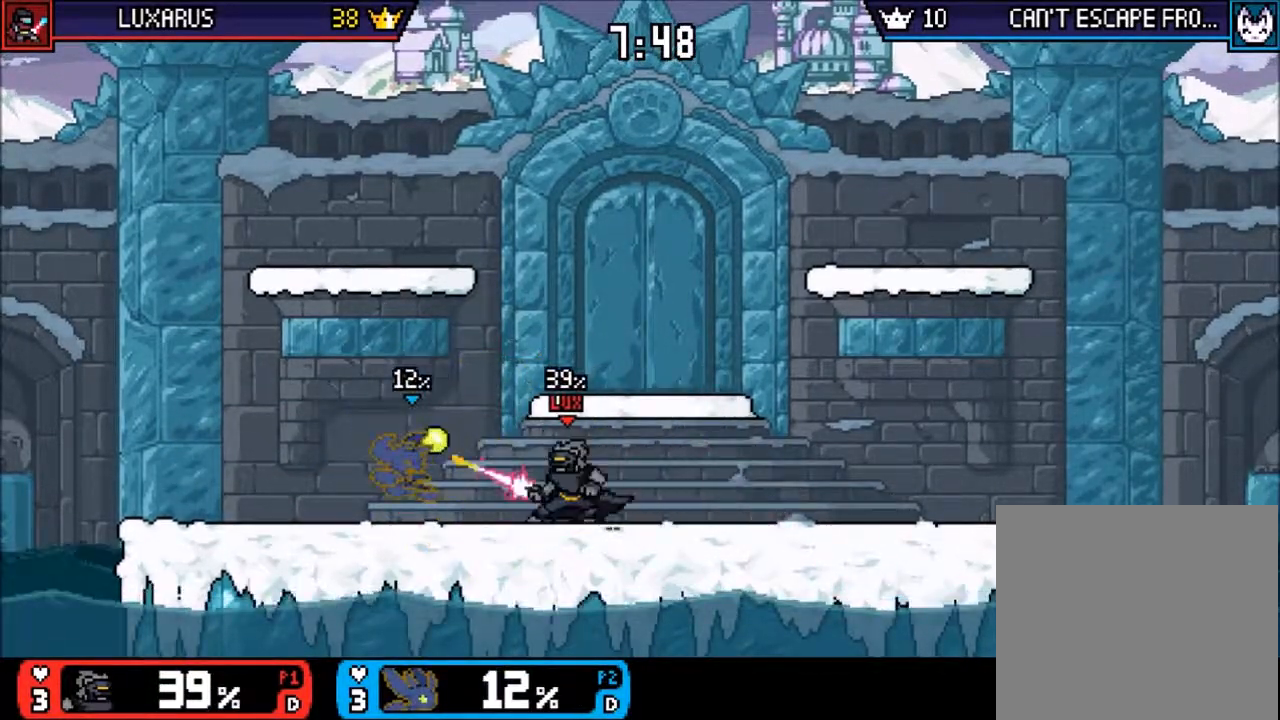
{"dt_ms": 500, "buttons": [], "left_stick": "center", "events": [[167, "left_stick", "center"], [200, "R1", "down"], [417, "R1", "up"]]}
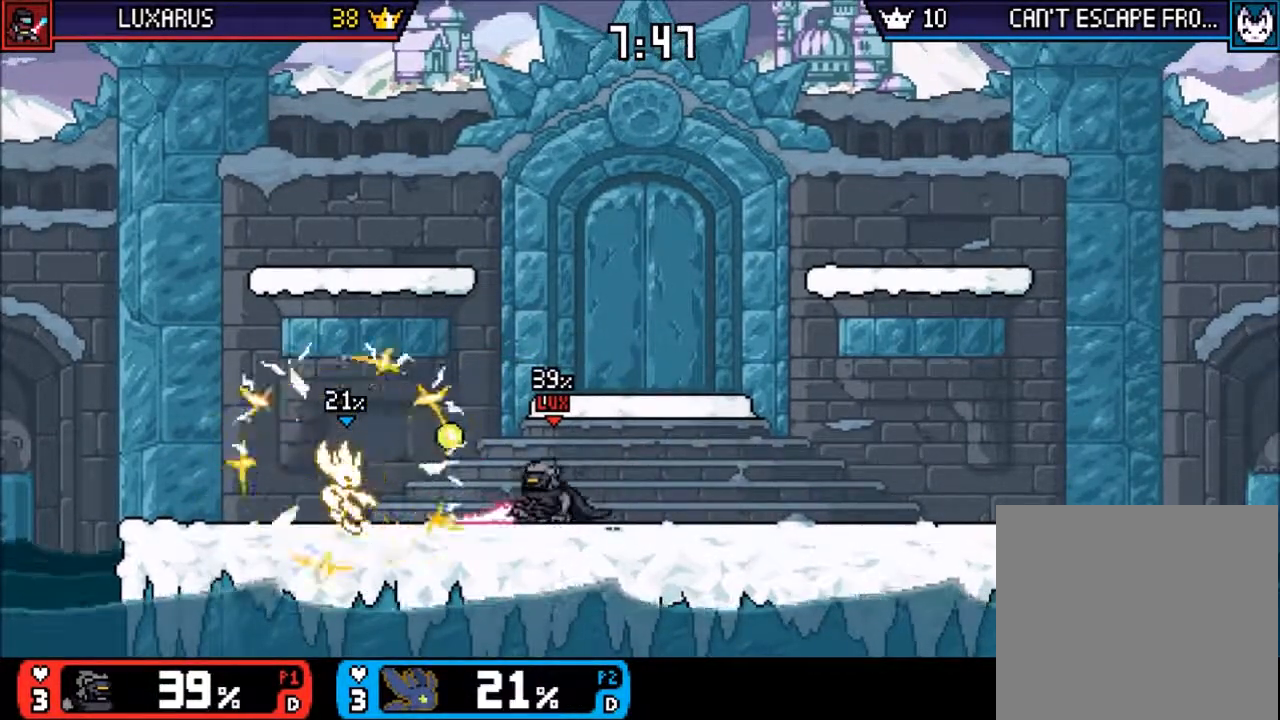
{"dt_ms": 500, "buttons": ["TRIANGLE"], "left_stick": "center", "events": [[417, "TRIANGLE", "down"]]}
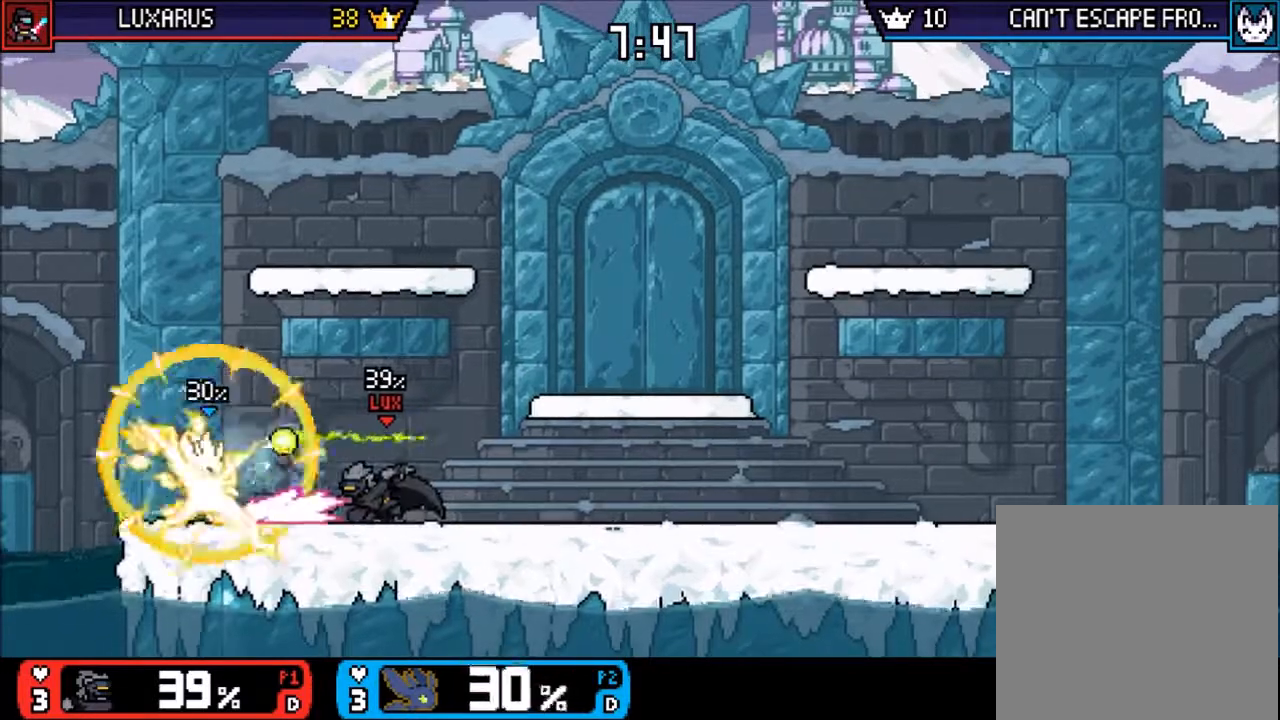
{"dt_ms": 500, "buttons": ["R2"], "left_stick": "right", "events": [[17, "TRIANGLE", "up"], [83, "TRIANGLE", "down"], [150, "left_stick", "right"], [183, "TRIANGLE", "up"], [250, "TRIANGLE", "down"], [350, "TRIANGLE", "up"], [417, "TRIANGLE", "down"], [467, "TRIANGLE", "up"], [500, "R2", "down"]]}
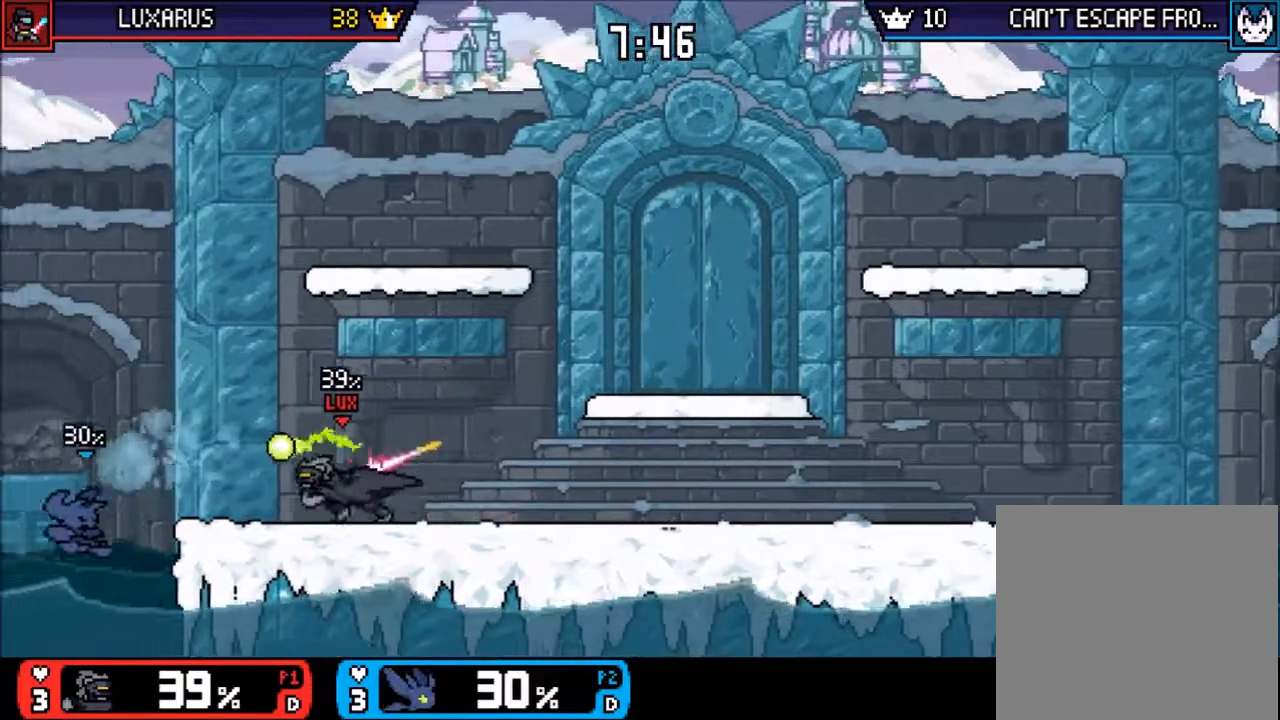
{"dt_ms": 500, "buttons": [], "left_stick": "up-right", "events": [[17, "R2", "up"], [83, "TRIANGLE", "down"], [150, "TRIANGLE", "up"], [217, "TRIANGLE", "down"], [283, "left_stick", "up-right"], [317, "TRIANGLE", "up"], [383, "TRIANGLE", "down"], [483, "TRIANGLE", "up"]]}
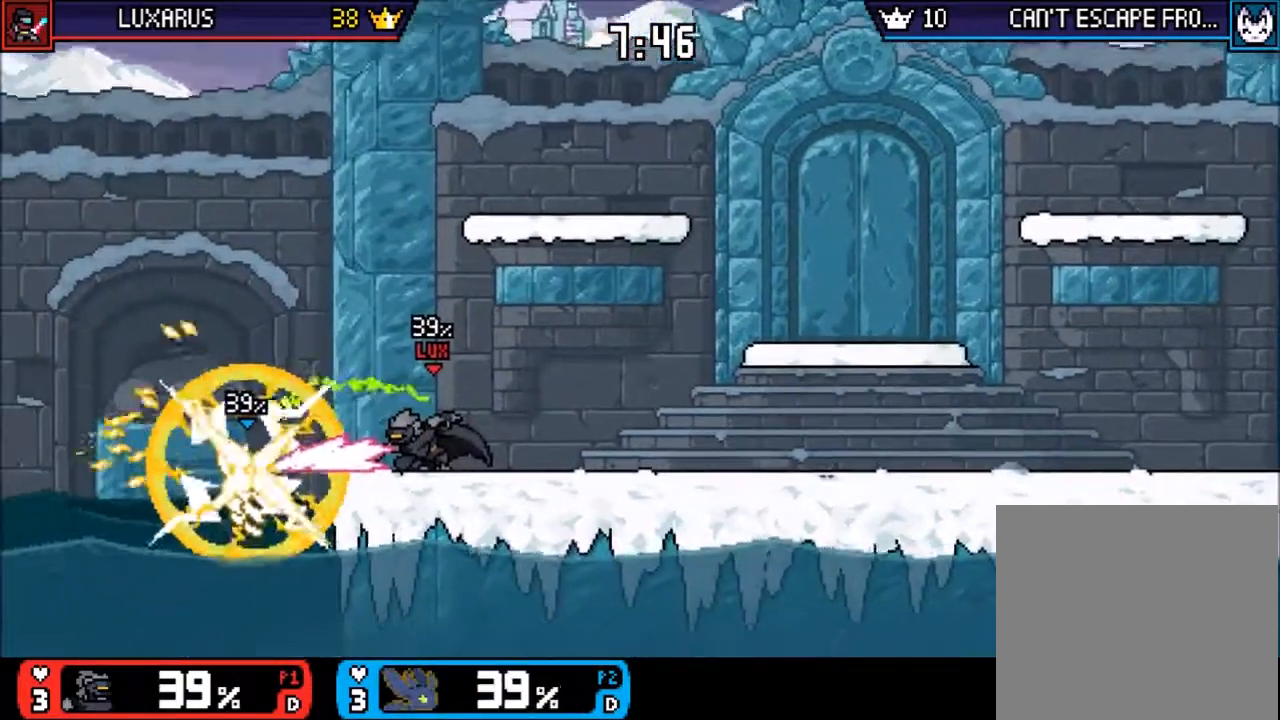
{"dt_ms": 500, "buttons": [], "left_stick": "up-right", "events": [[50, "CROSS", "down"], [167, "CROSS", "up"], [400, "CROSS", "down"], [467, "CROSS", "up"]]}
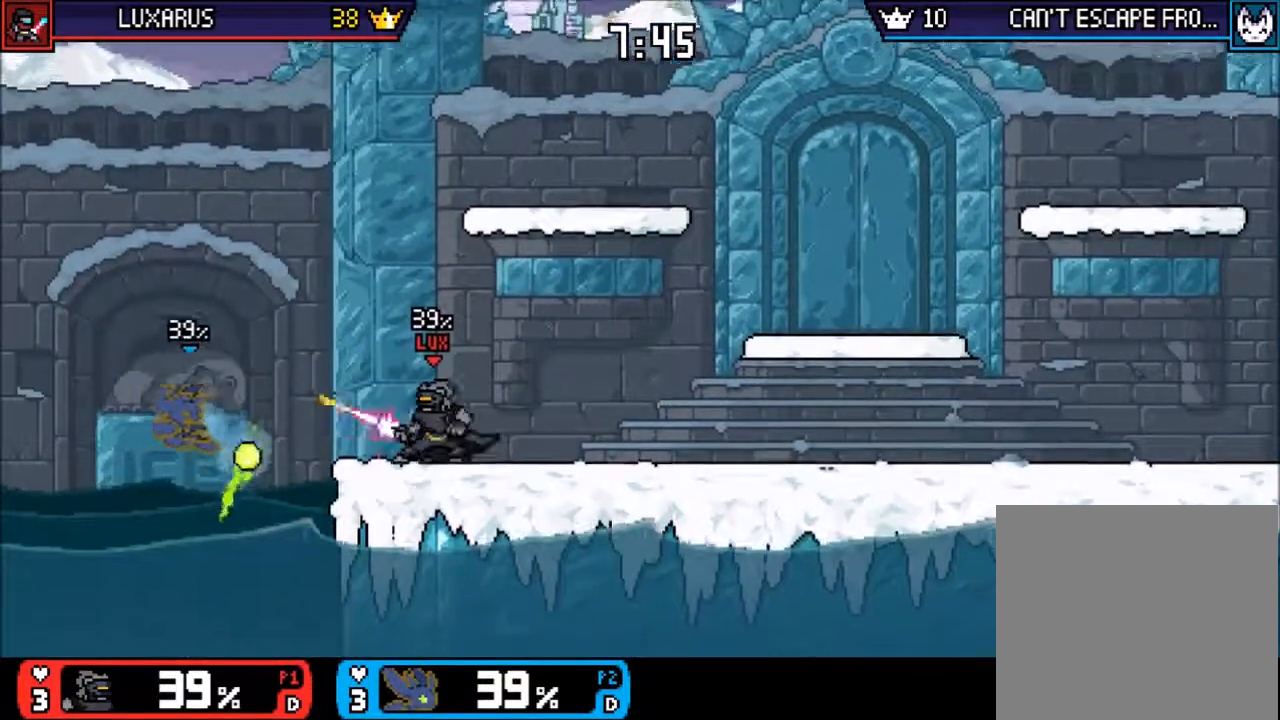
{"dt_ms": 500, "buttons": [], "left_stick": "up-right", "events": [[67, "CROSS", "down"], [133, "CROSS", "up"], [200, "CROSS", "down"], [300, "CROSS", "up"], [367, "CROSS", "down"], [467, "CROSS", "up"]]}
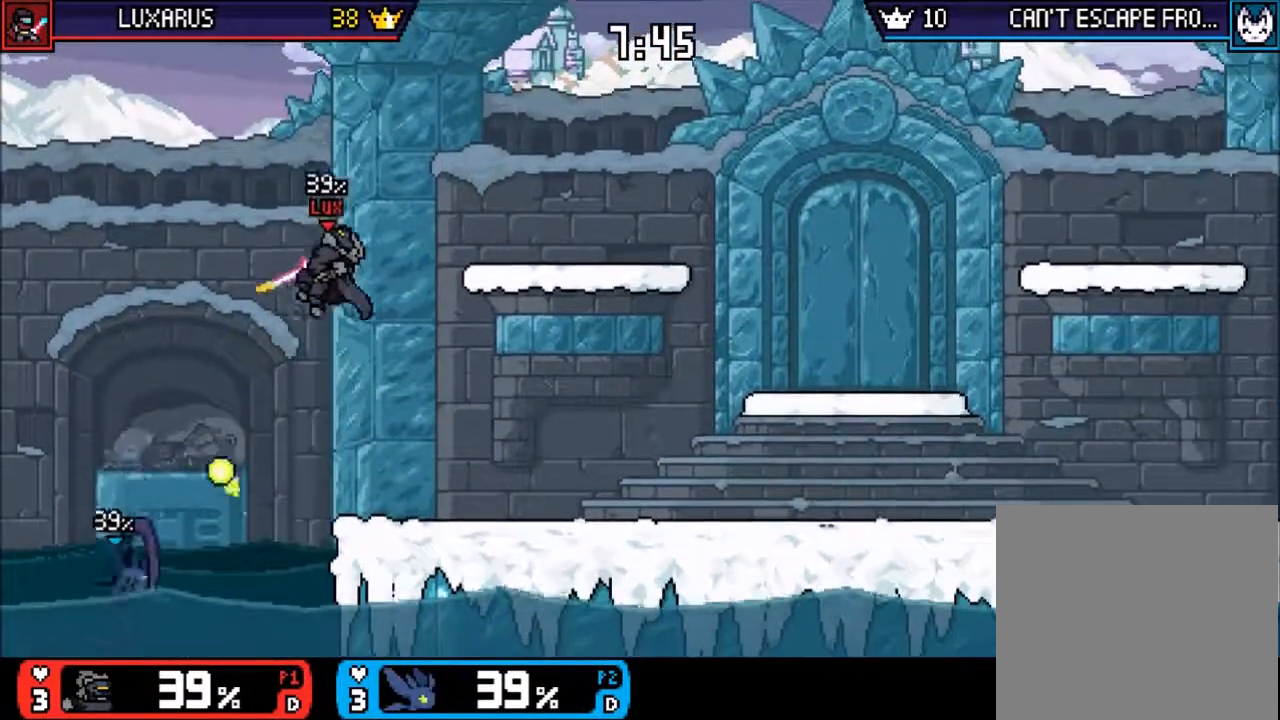
{"dt_ms": 500, "buttons": [], "left_stick": "right", "events": [[467, "left_stick", "right"]]}